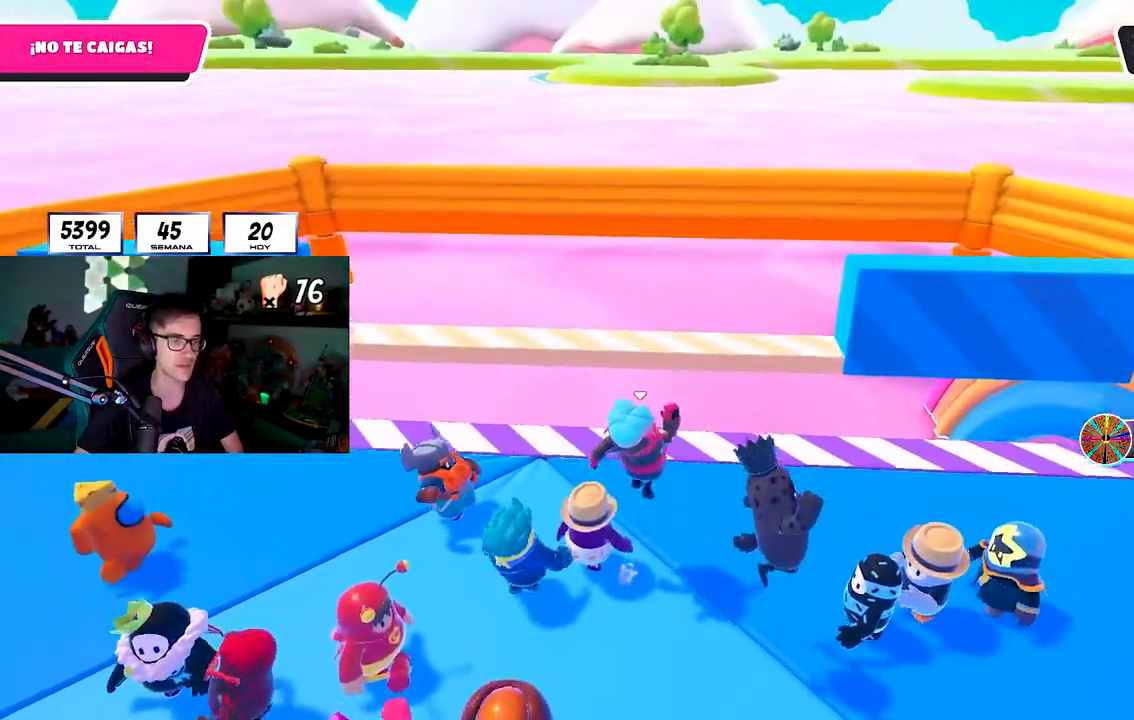
Gameplay with a controller (PlayStation layout); each line is a JSON object with the inputs held at the frame after it. "events" lists button and stick changes between this image and that frame as [ms after this image, input, new state], when the widget could be followed in between. Not read: R1 R3.
{"buttons": ["L1"], "left_stick": "up-right", "right_stick": "center", "events": [[50, "CROSS", "down"], [167, "CROSS", "up"], [400, "left_stick", "up-right"]]}
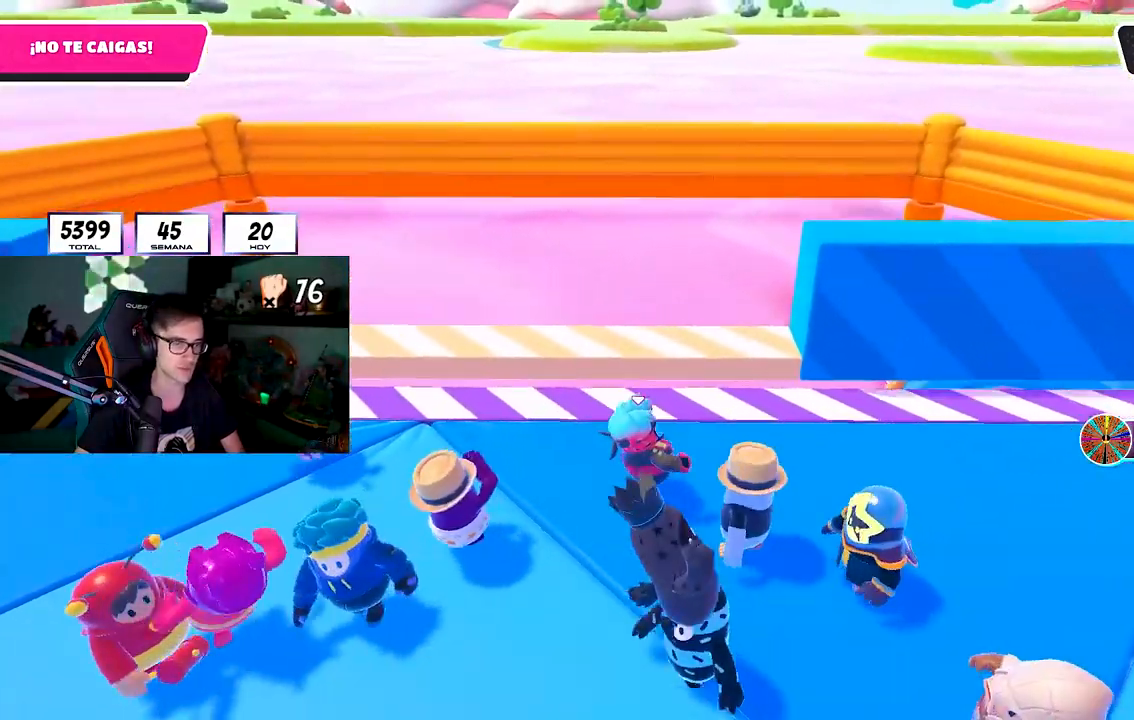
{"buttons": [], "left_stick": "right", "right_stick": "center", "events": [[100, "left_stick", "left"], [300, "left_stick", "center"], [333, "CROSS", "down"], [333, "L1", "up"], [367, "left_stick", "right"], [433, "L1", "down"], [500, "CROSS", "up"], [500, "L1", "up"]]}
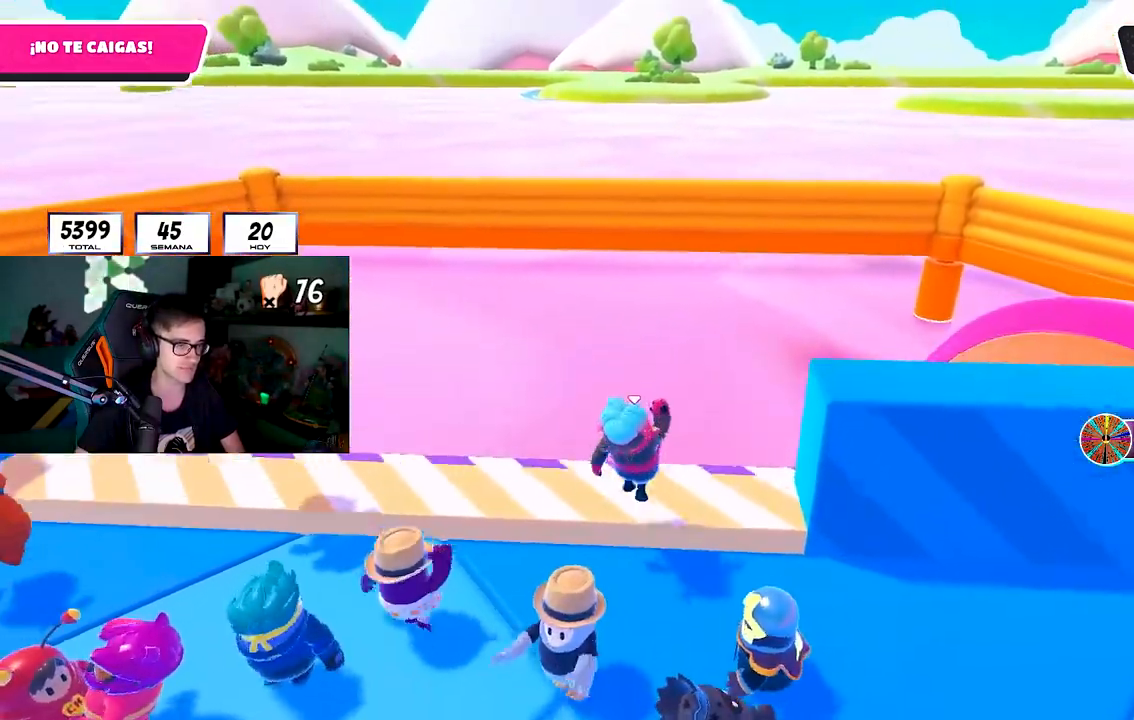
{"buttons": ["L1"], "left_stick": "down-right", "right_stick": "center", "events": [[67, "left_stick", "down-right"], [450, "L1", "down"]]}
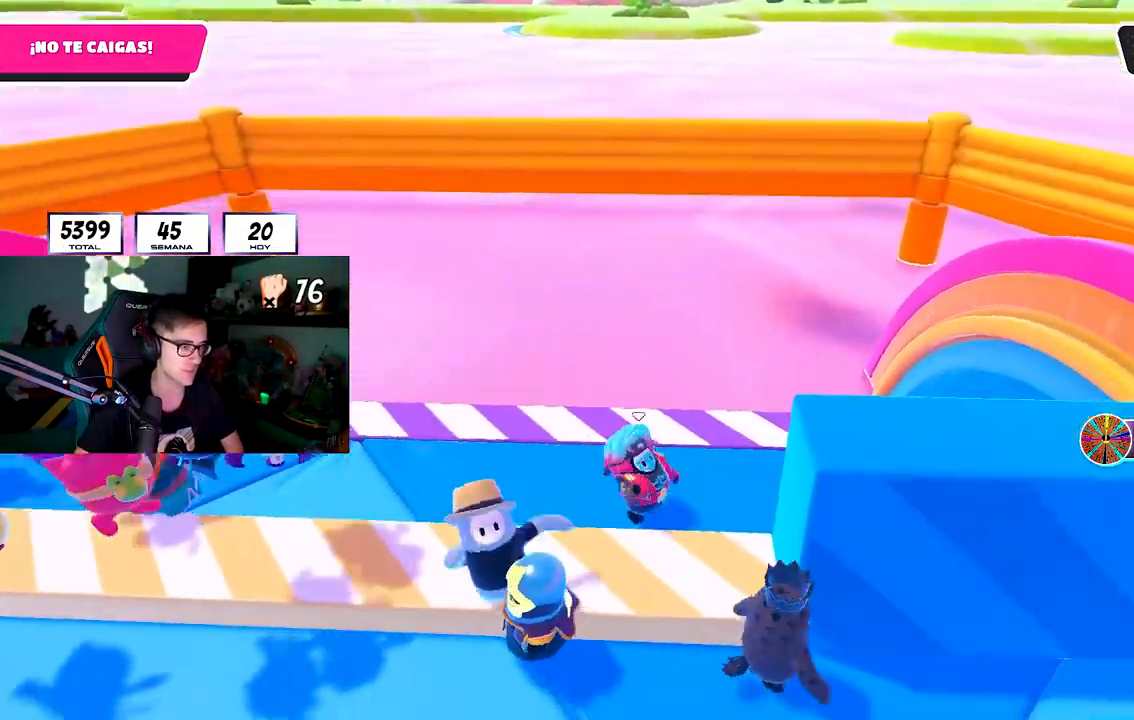
{"buttons": ["CROSS"], "left_stick": "left", "right_stick": "center", "events": [[17, "CROSS", "down"], [150, "CROSS", "up"], [150, "L1", "up"], [233, "CROSS", "down"], [317, "left_stick", "left"], [367, "CROSS", "up"], [417, "CROSS", "down"]]}
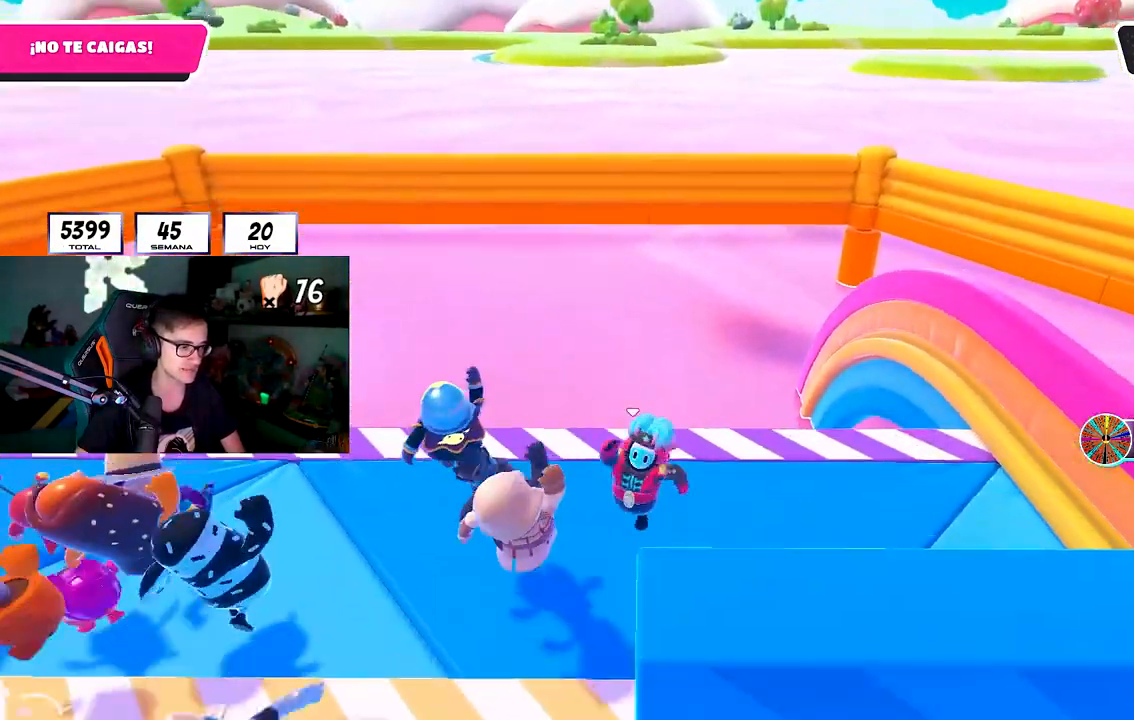
{"buttons": [], "left_stick": "up-right", "right_stick": "center", "events": [[50, "CROSS", "up"], [133, "CROSS", "down"], [233, "left_stick", "center"], [283, "CROSS", "up"], [300, "left_stick", "right"], [333, "CROSS", "down"], [450, "CROSS", "up"], [500, "left_stick", "up-right"]]}
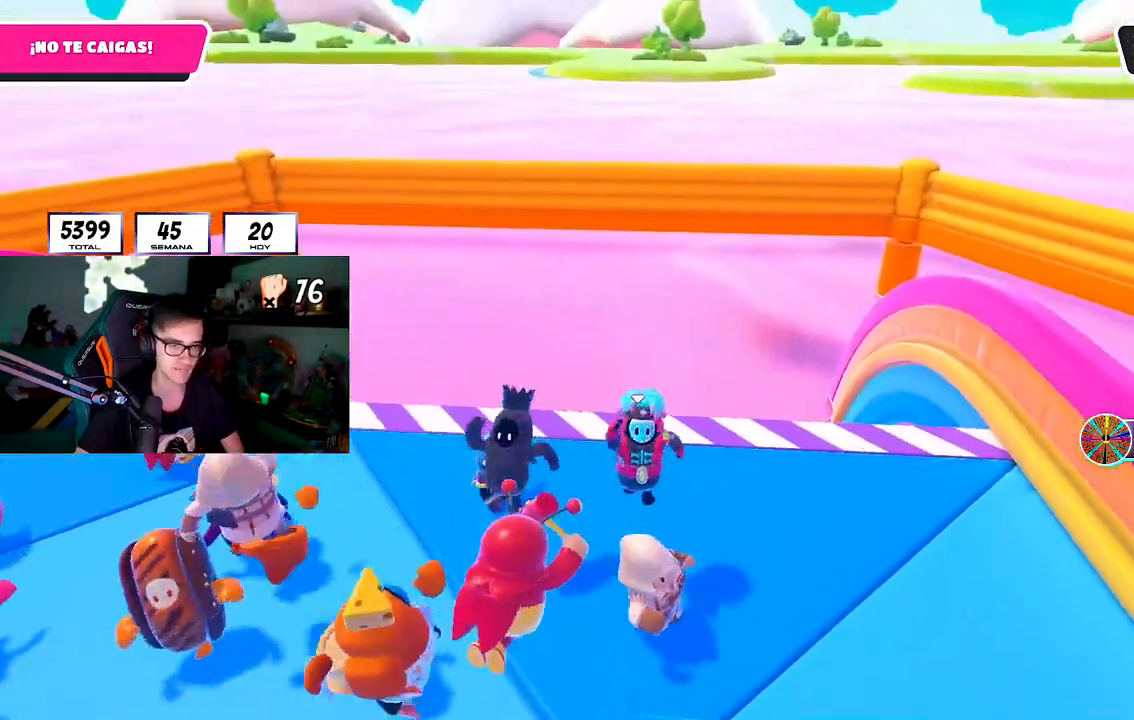
{"buttons": ["CROSS"], "left_stick": "left", "right_stick": "center", "events": [[17, "CROSS", "down"], [133, "CROSS", "up"], [200, "CROSS", "down"], [200, "left_stick", "up"], [300, "left_stick", "up-left"], [317, "CROSS", "up"], [383, "CROSS", "down"], [400, "left_stick", "left"]]}
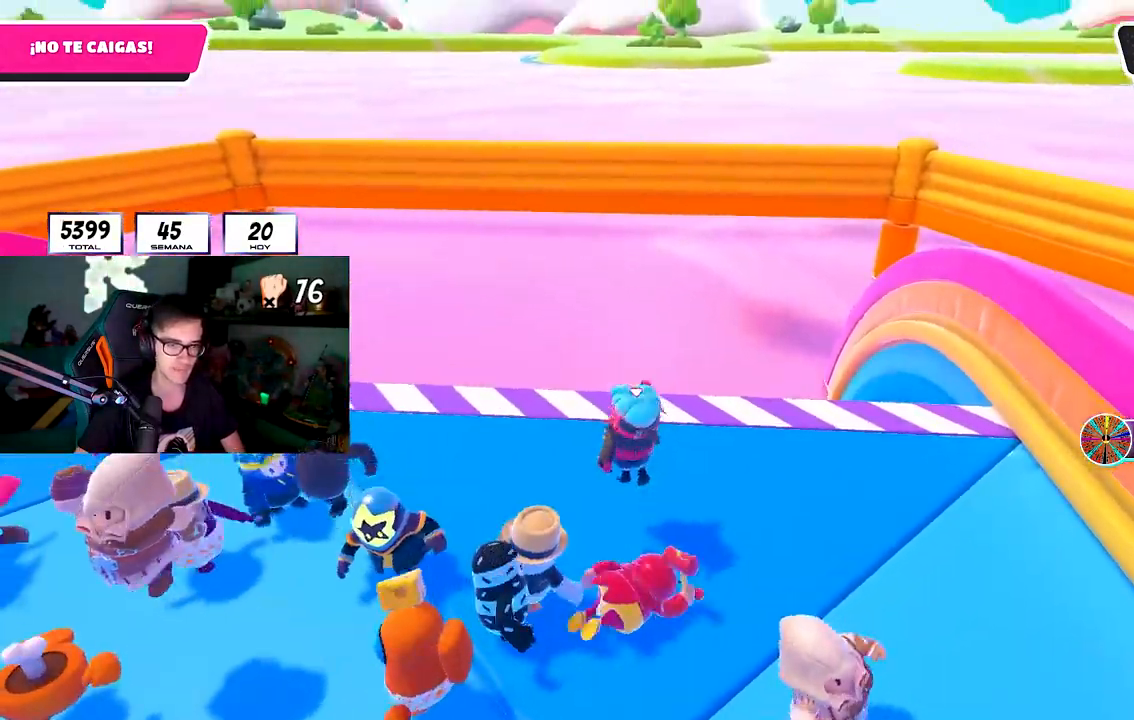
{"buttons": ["CROSS"], "left_stick": "down-right", "right_stick": "center", "events": [[200, "left_stick", "down-left"], [217, "CROSS", "up"], [283, "CROSS", "down"], [317, "left_stick", "down-right"], [417, "CROSS", "up"], [467, "CROSS", "down"]]}
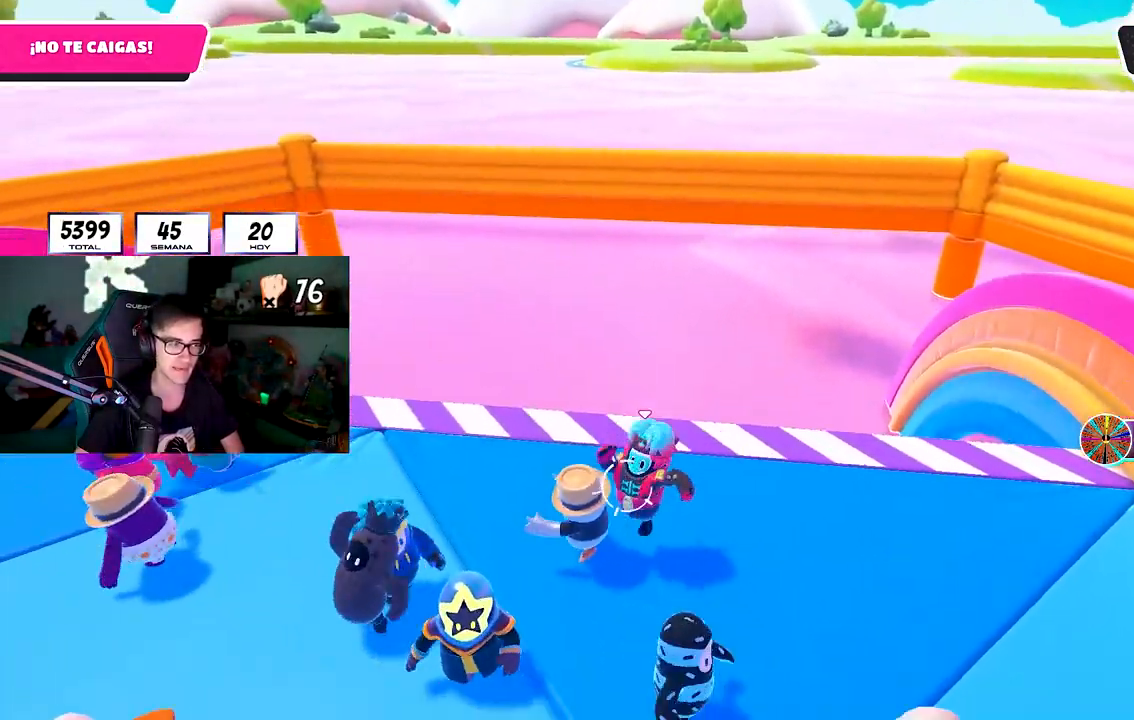
{"buttons": [], "left_stick": "right", "right_stick": "center", "events": [[50, "L1", "down"], [133, "left_stick", "right"], [183, "L1", "up"], [283, "CROSS", "up"], [350, "CROSS", "down"], [467, "CROSS", "up"]]}
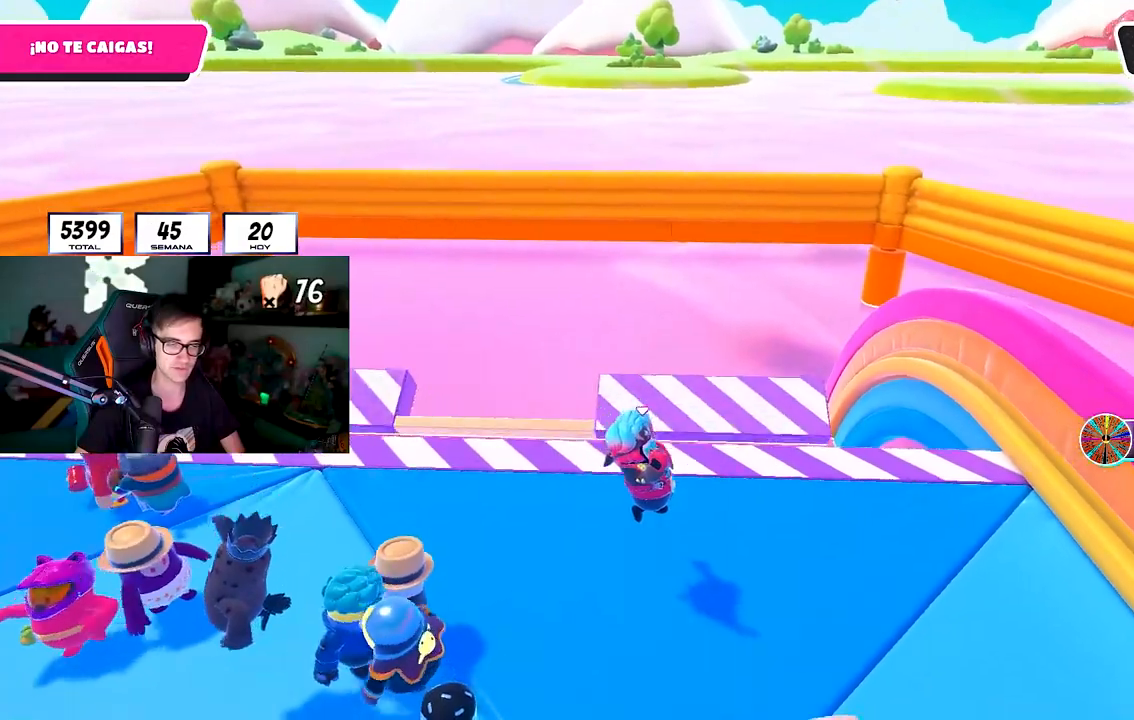
{"buttons": ["CROSS"], "left_stick": "left", "right_stick": "center", "events": [[33, "CROSS", "down"], [33, "left_stick", "down-left"], [133, "CROSS", "up"], [183, "left_stick", "left"], [200, "CROSS", "down"], [333, "CROSS", "up"], [400, "CROSS", "down"]]}
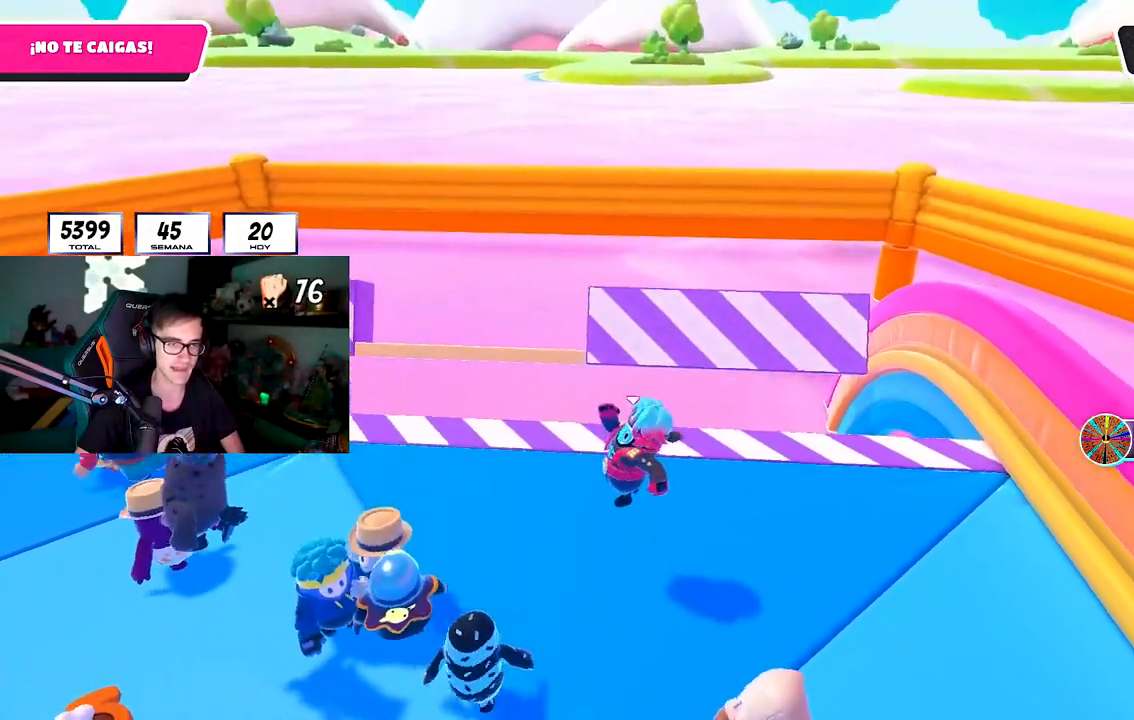
{"buttons": ["CROSS"], "left_stick": "up-left", "right_stick": "center", "events": [[33, "CROSS", "up"], [33, "left_stick", "up-left"], [100, "right_stick", "down"], [267, "right_stick", "center"], [350, "CROSS", "down"], [450, "CROSS", "up"], [500, "CROSS", "down"]]}
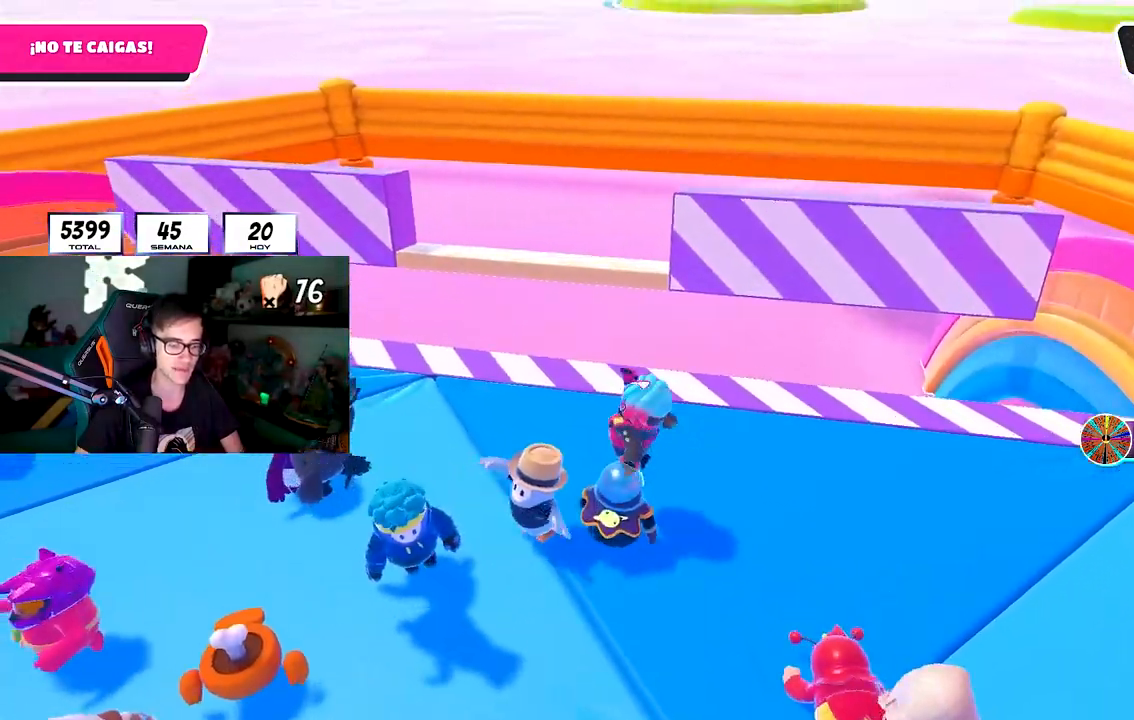
{"buttons": [], "left_stick": "right", "right_stick": "center", "events": [[100, "left_stick", "center"], [150, "CROSS", "up"], [150, "left_stick", "right"]]}
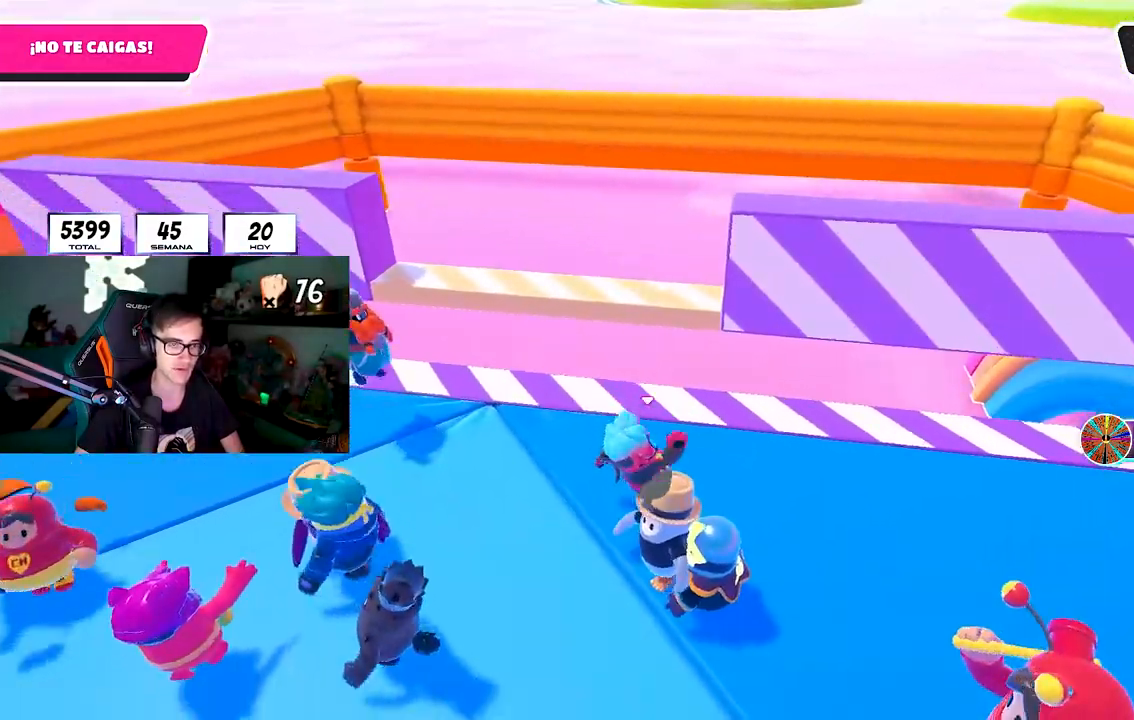
{"buttons": [], "left_stick": "down-right", "right_stick": "center", "events": [[17, "L1", "down"], [83, "left_stick", "up"], [100, "right_stick", "down"], [150, "L1", "up"], [217, "left_stick", "left"], [267, "right_stick", "center"], [350, "left_stick", "down-right"]]}
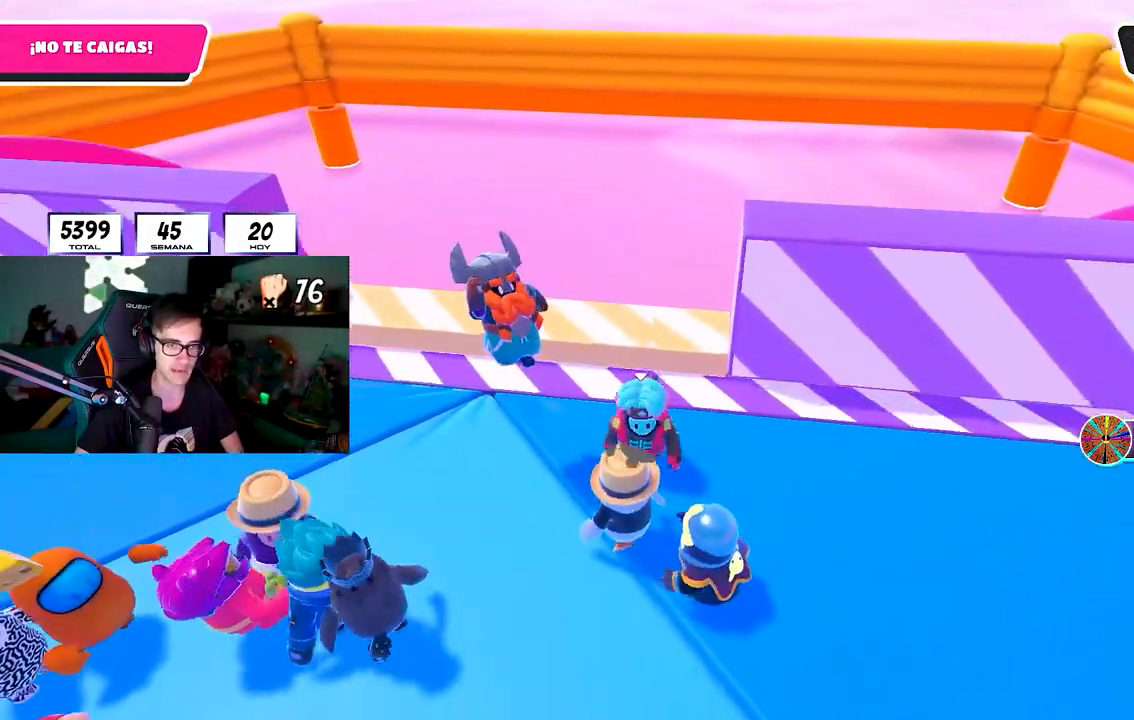
{"buttons": ["L1"], "left_stick": "down", "right_stick": "center", "events": [[50, "left_stick", "center"], [100, "CROSS", "down"], [100, "left_stick", "up-left"], [167, "L1", "down"], [250, "L1", "up"], [267, "CROSS", "up"], [267, "left_stick", "up-right"], [367, "left_stick", "down-right"], [417, "L1", "down"], [417, "left_stick", "down"]]}
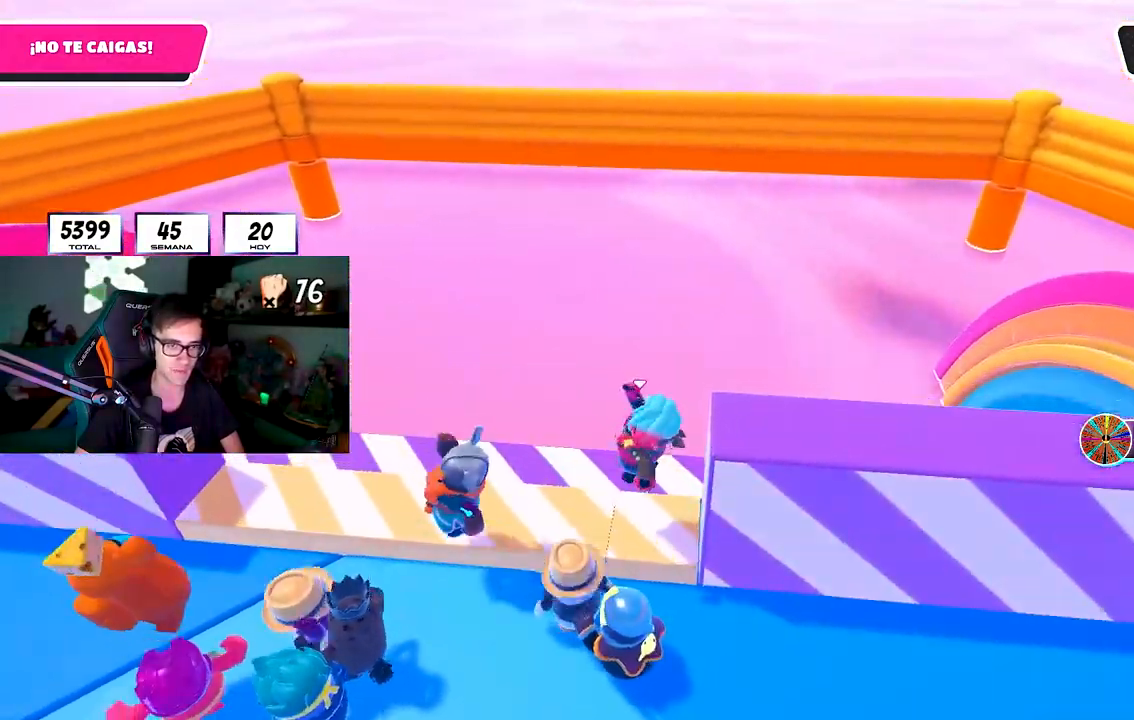
{"buttons": ["CROSS"], "left_stick": "down-right", "right_stick": "center", "events": [[33, "L1", "up"], [50, "left_stick", "down-right"], [383, "CROSS", "down"]]}
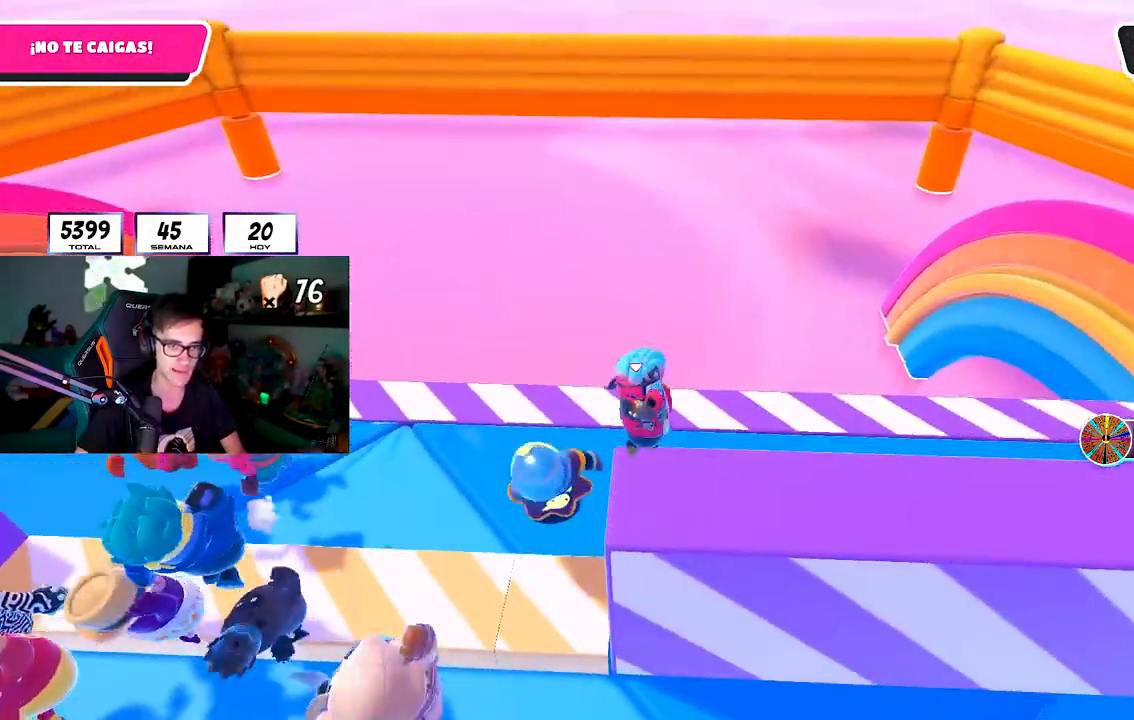
{"buttons": ["L1"], "left_stick": "up-left", "right_stick": "center", "events": [[33, "CROSS", "up"], [50, "L1", "down"], [217, "left_stick", "down-left"], [233, "L1", "up"], [250, "right_stick", "down-right"], [300, "left_stick", "left"], [300, "right_stick", "center"], [367, "L1", "down"], [417, "left_stick", "up-left"]]}
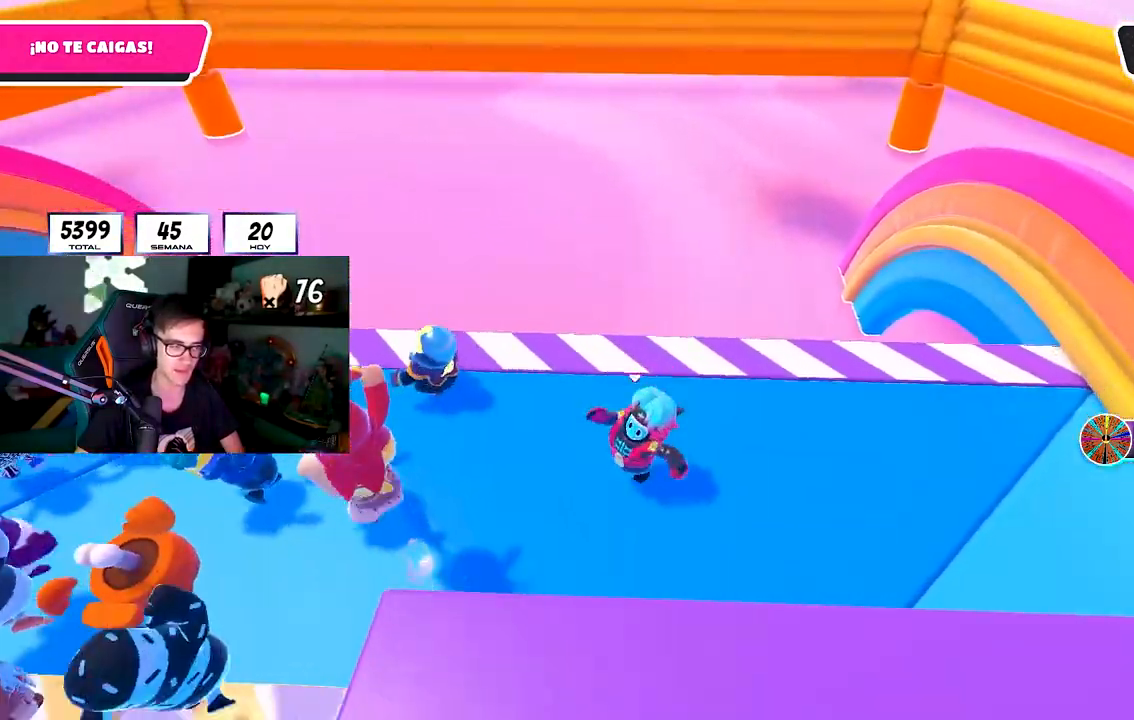
{"buttons": ["L1"], "left_stick": "up-right", "right_stick": "center", "events": [[17, "CROSS", "down"], [183, "CROSS", "up"], [367, "right_stick", "down-right"], [400, "left_stick", "up"], [433, "right_stick", "center"], [500, "left_stick", "up-right"]]}
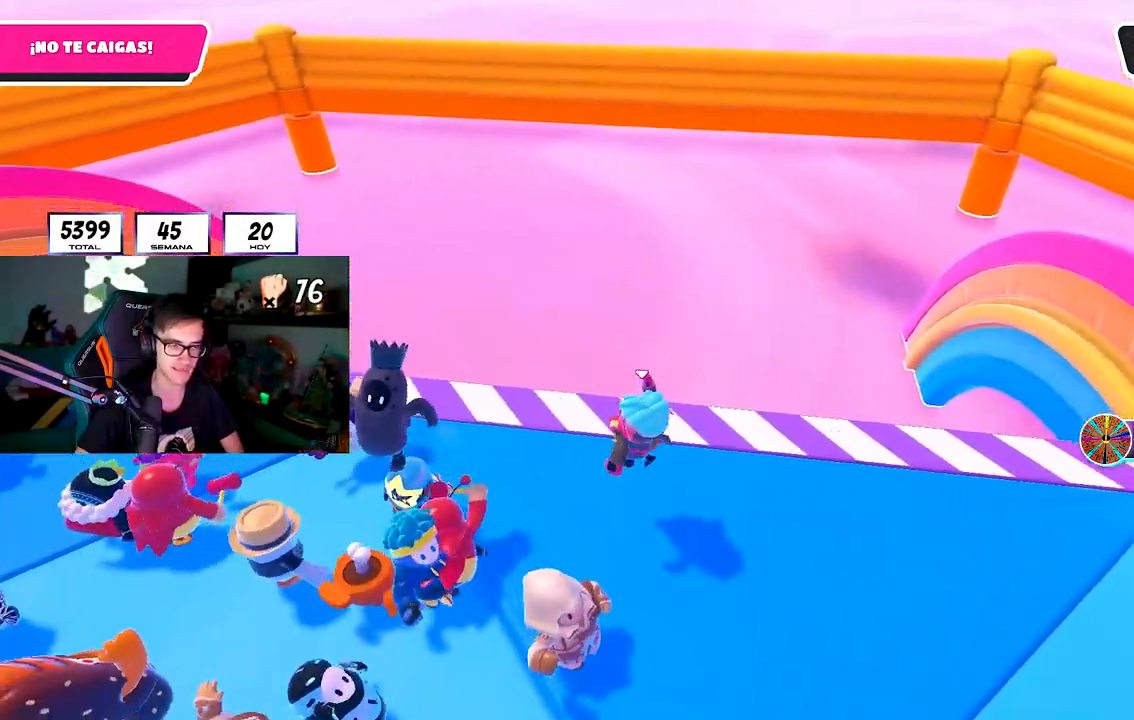
{"buttons": ["CROSS", "L1"], "left_stick": "down-left", "right_stick": "center", "events": [[33, "left_stick", "right"], [50, "L1", "up"], [100, "CROSS", "down"], [183, "left_stick", "down-right"], [233, "CROSS", "up"], [283, "CROSS", "down"], [350, "L1", "down"], [400, "CROSS", "up"], [467, "CROSS", "down"], [467, "left_stick", "down-left"]]}
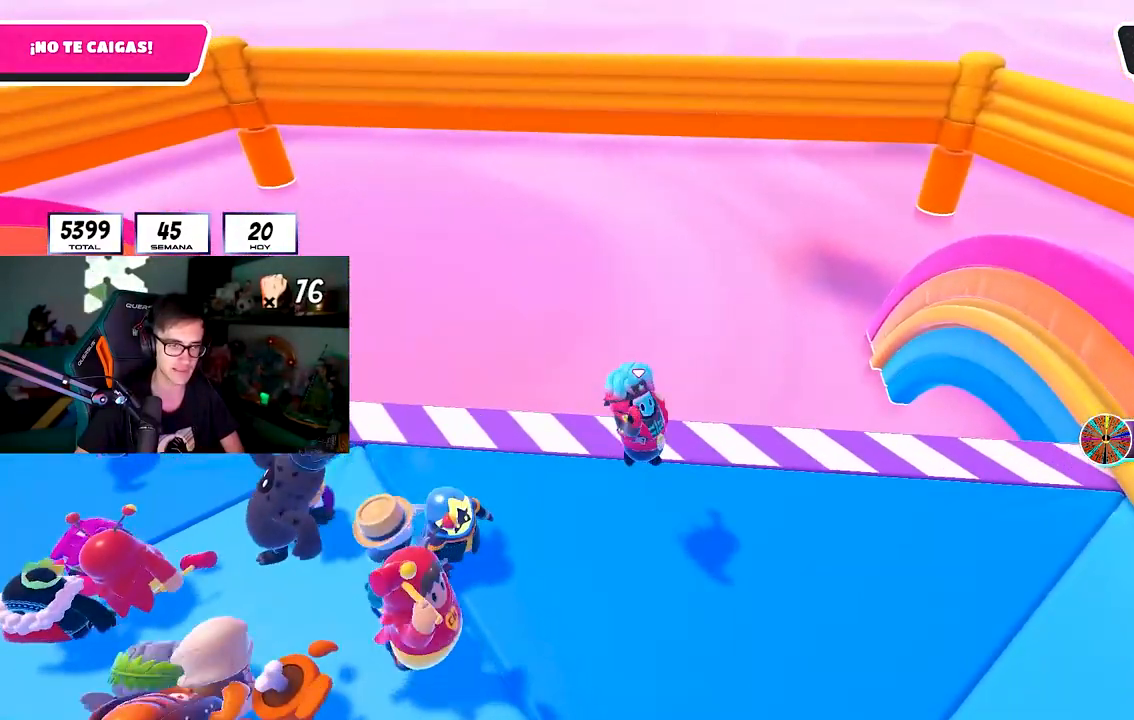
{"buttons": ["CROSS"], "left_stick": "left", "right_stick": "center", "events": [[67, "left_stick", "left"], [100, "CROSS", "up"], [217, "CROSS", "down"], [283, "L1", "up"], [317, "CROSS", "up"], [383, "CROSS", "down"]]}
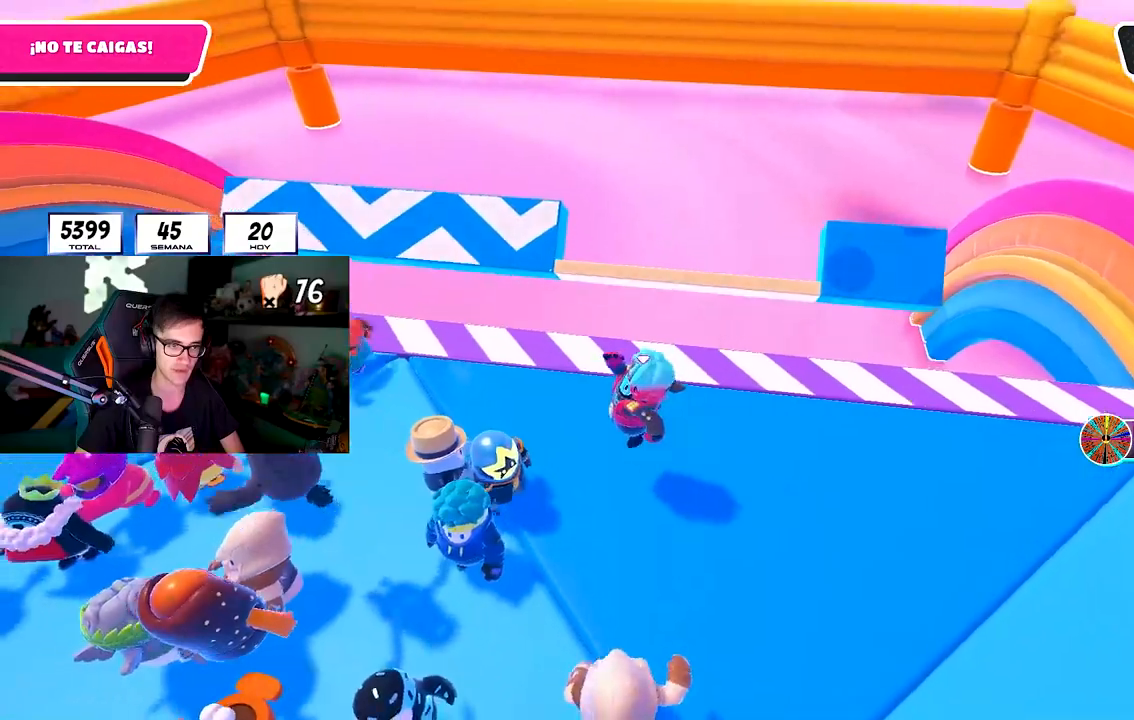
{"buttons": ["CROSS"], "left_stick": "right", "right_stick": "center", "events": [[17, "CROSS", "up"], [67, "CROSS", "down"], [133, "left_stick", "up"], [217, "CROSS", "up"], [217, "left_stick", "right"], [283, "CROSS", "down"], [400, "CROSS", "up"], [467, "CROSS", "down"]]}
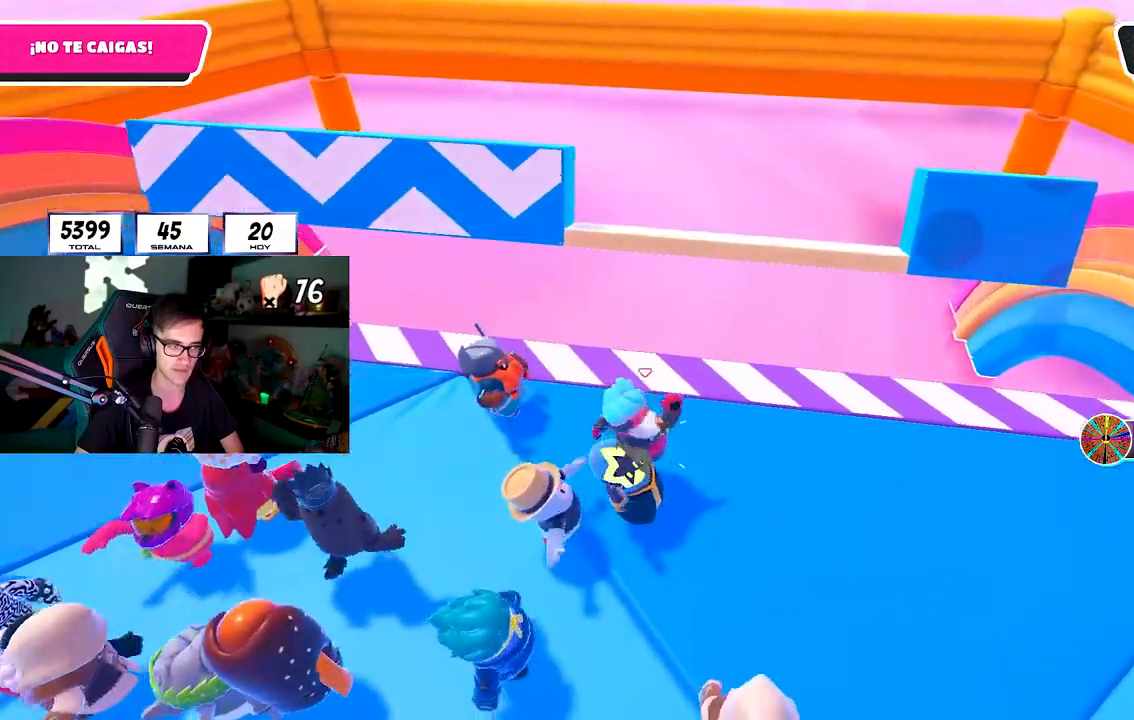
{"buttons": ["L1"], "left_stick": "right", "right_stick": "center", "events": [[83, "CROSS", "up"], [150, "CROSS", "down"], [283, "CROSS", "up"], [283, "L1", "down"], [350, "CROSS", "down"], [483, "CROSS", "up"]]}
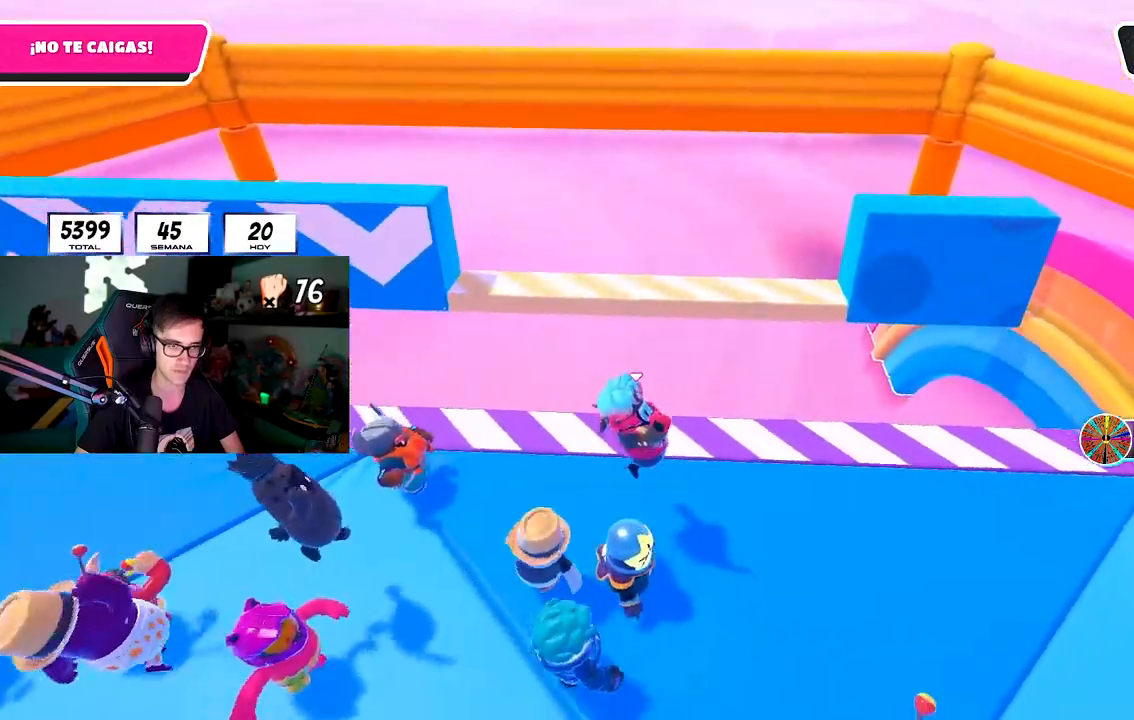
{"buttons": [], "left_stick": "right", "right_stick": "center", "events": [[83, "CROSS", "down"], [167, "L1", "up"], [217, "CROSS", "up"], [267, "CROSS", "down"], [300, "L1", "down"], [400, "CROSS", "up"], [400, "L1", "up"]]}
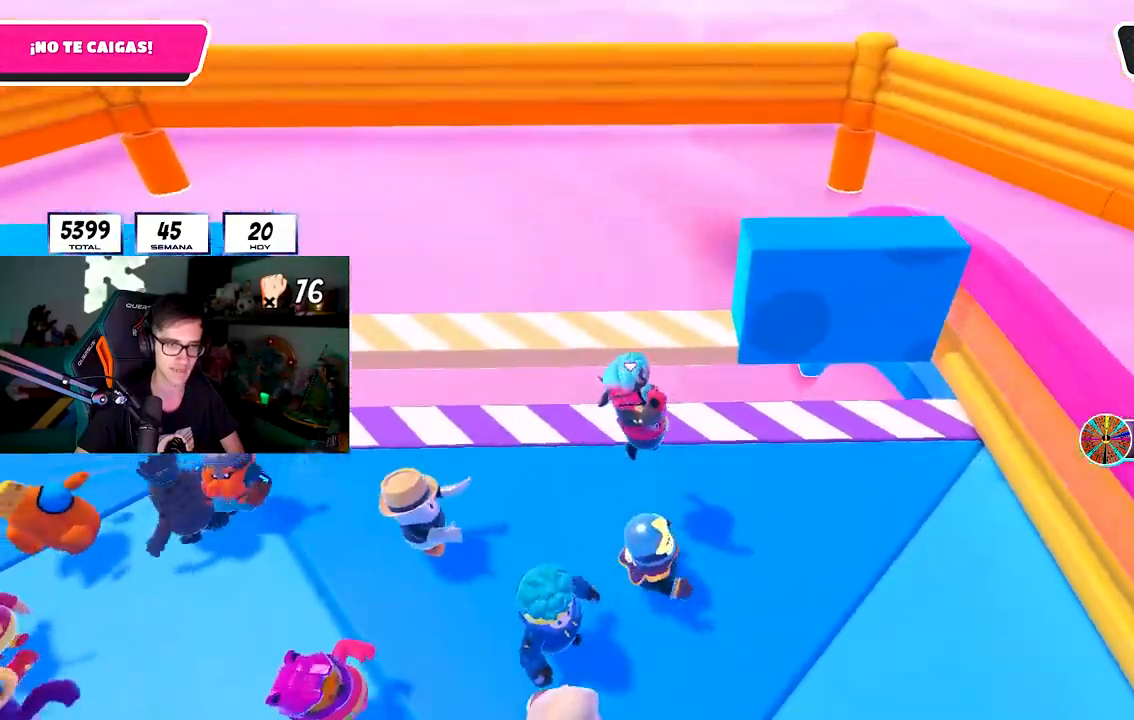
{"buttons": ["CROSS"], "left_stick": "left", "right_stick": "center", "events": [[83, "right_stick", "down"], [117, "left_stick", "left"], [200, "right_stick", "center"], [450, "CROSS", "down"]]}
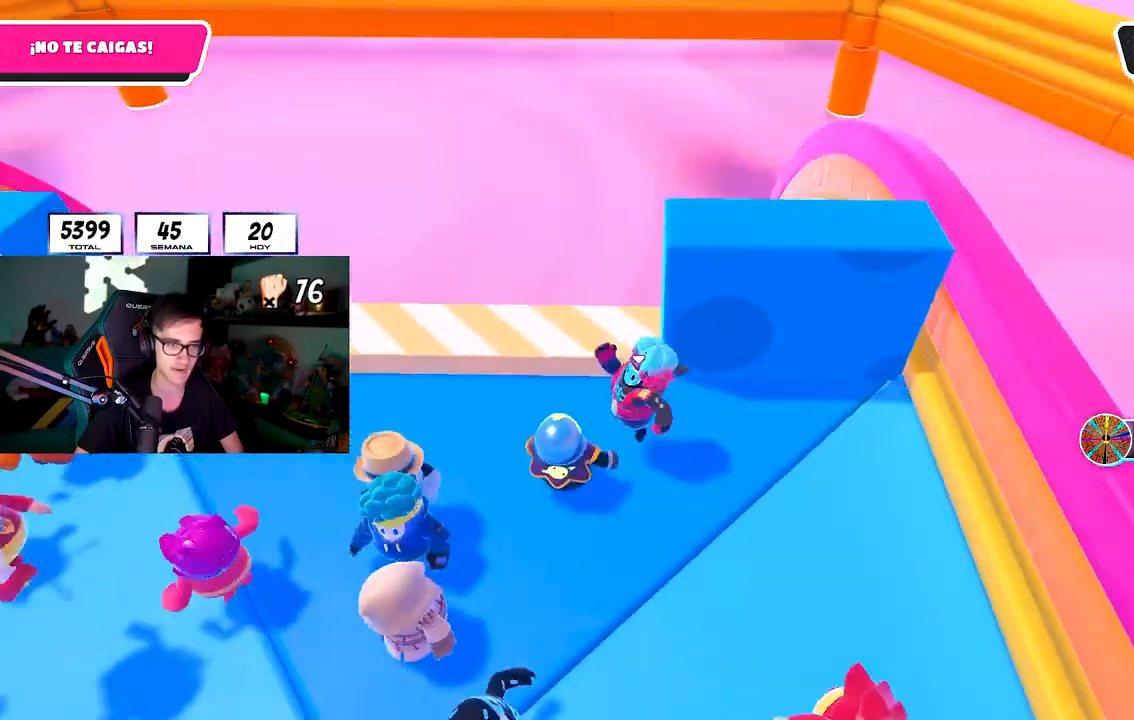
{"buttons": [], "left_stick": "up-left", "right_stick": "center", "events": [[133, "left_stick", "up-left"], [200, "CROSS", "up"]]}
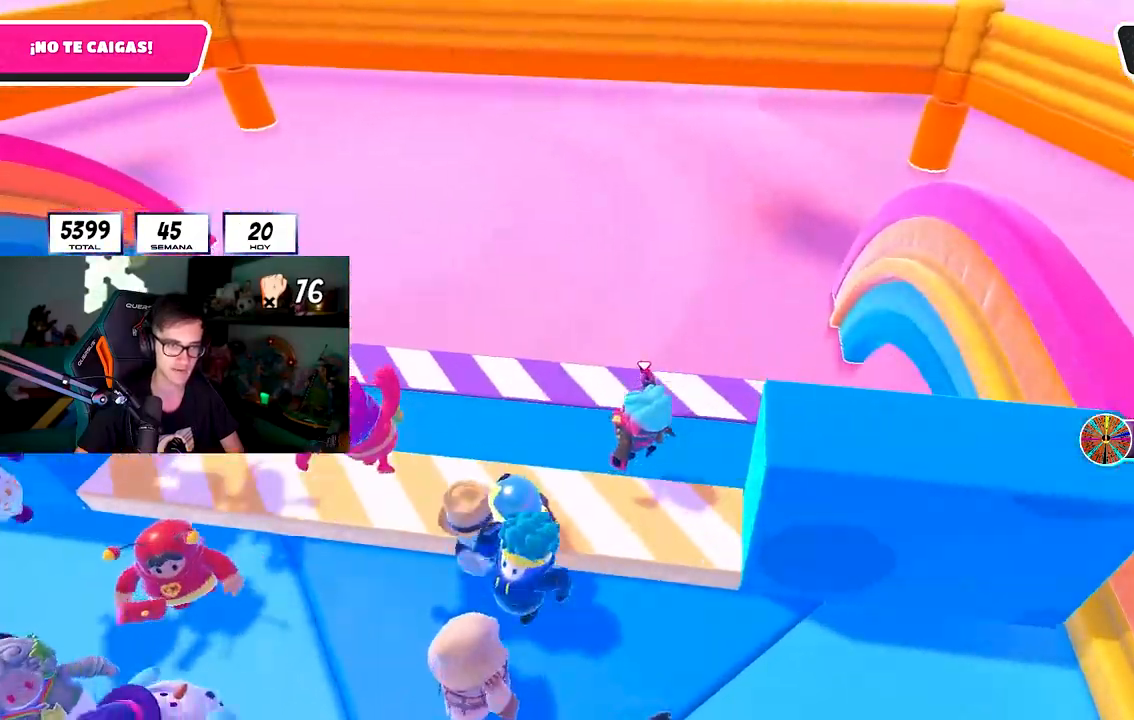
{"buttons": [], "left_stick": "left", "right_stick": "center", "events": [[50, "left_stick", "left"], [83, "CROSS", "down"], [83, "L1", "down"], [300, "CROSS", "up"], [383, "L1", "up"]]}
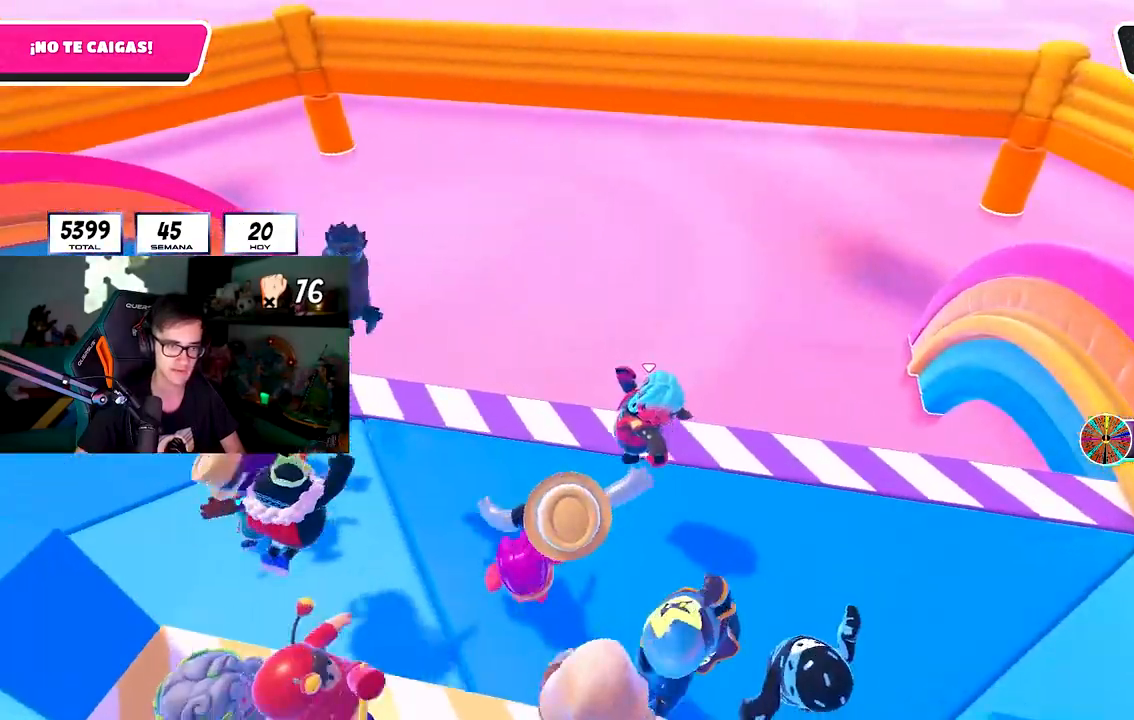
{"buttons": ["CROSS"], "left_stick": "left", "right_stick": "center", "events": [[200, "CROSS", "down"]]}
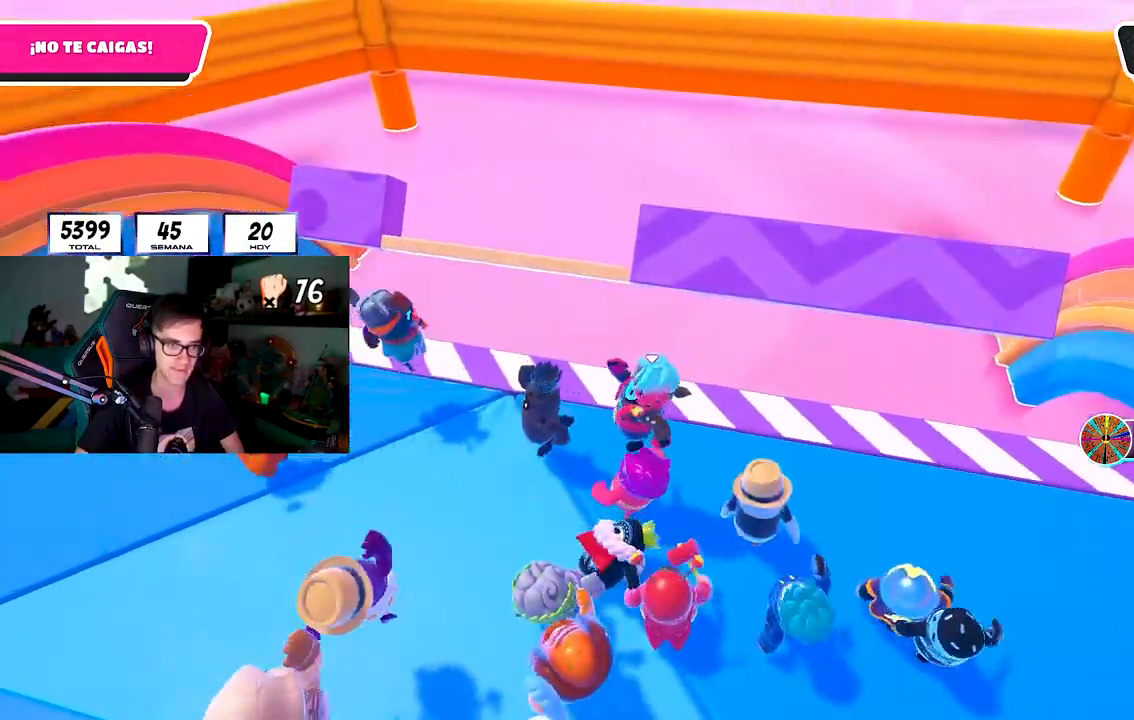
{"buttons": [], "left_stick": "left", "right_stick": "center", "events": [[67, "CROSS", "up"], [133, "CROSS", "down"], [250, "CROSS", "up"], [333, "CROSS", "down"], [467, "CROSS", "up"]]}
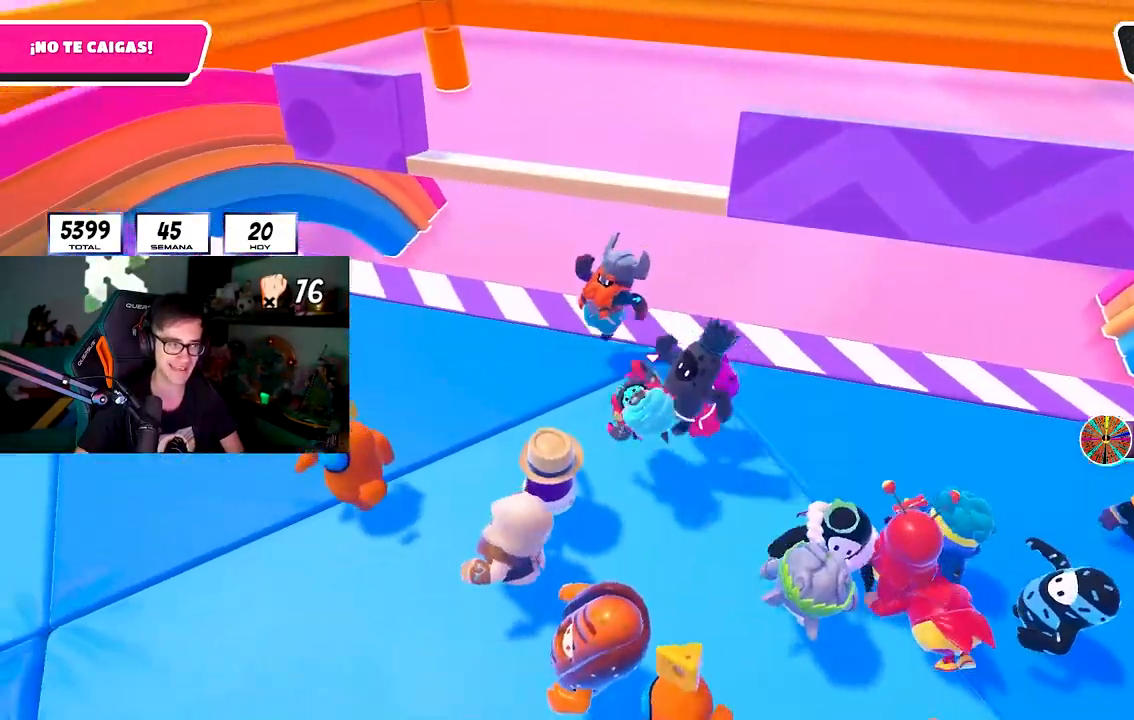
{"buttons": ["CROSS"], "left_stick": "right", "right_stick": "center", "events": [[33, "CROSS", "down"], [150, "CROSS", "up"], [167, "L1", "down"], [167, "left_stick", "up"], [217, "CROSS", "down"], [250, "left_stick", "right"], [367, "CROSS", "up"], [467, "L1", "up"], [500, "CROSS", "down"]]}
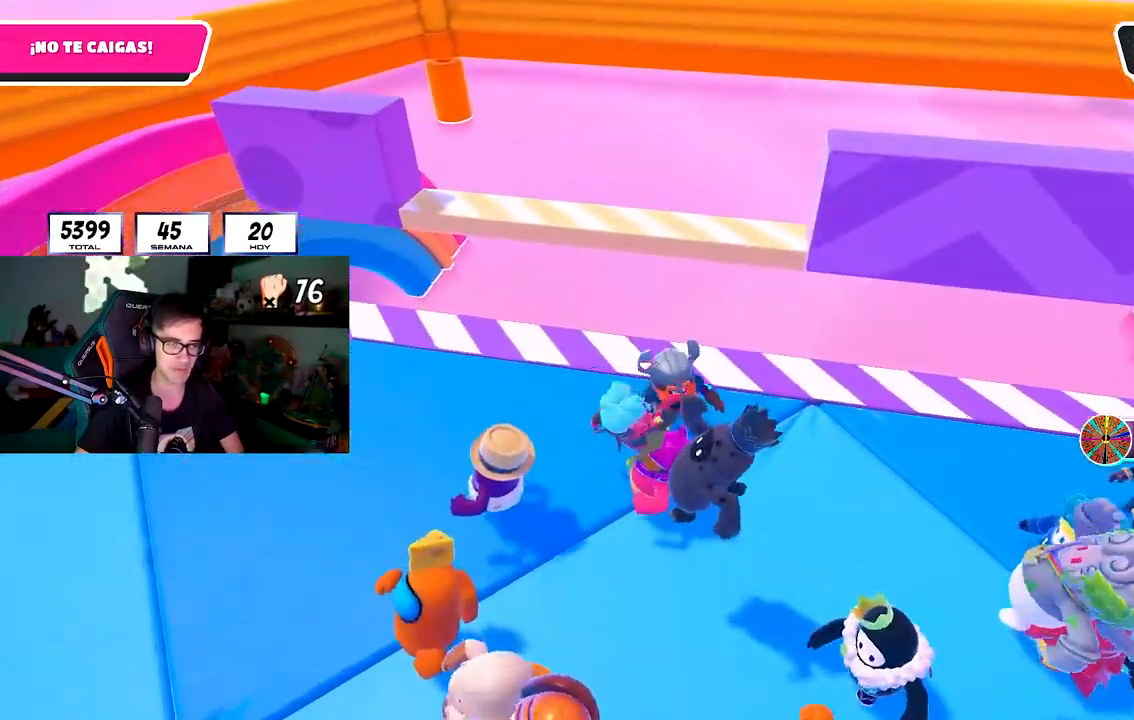
{"buttons": [], "left_stick": "left", "right_stick": "center", "events": [[100, "CROSS", "up"], [183, "CROSS", "down"], [200, "left_stick", "center"], [217, "L1", "down"], [283, "L1", "up"], [300, "left_stick", "left"], [333, "CROSS", "up"], [417, "L1", "down"], [467, "L1", "up"]]}